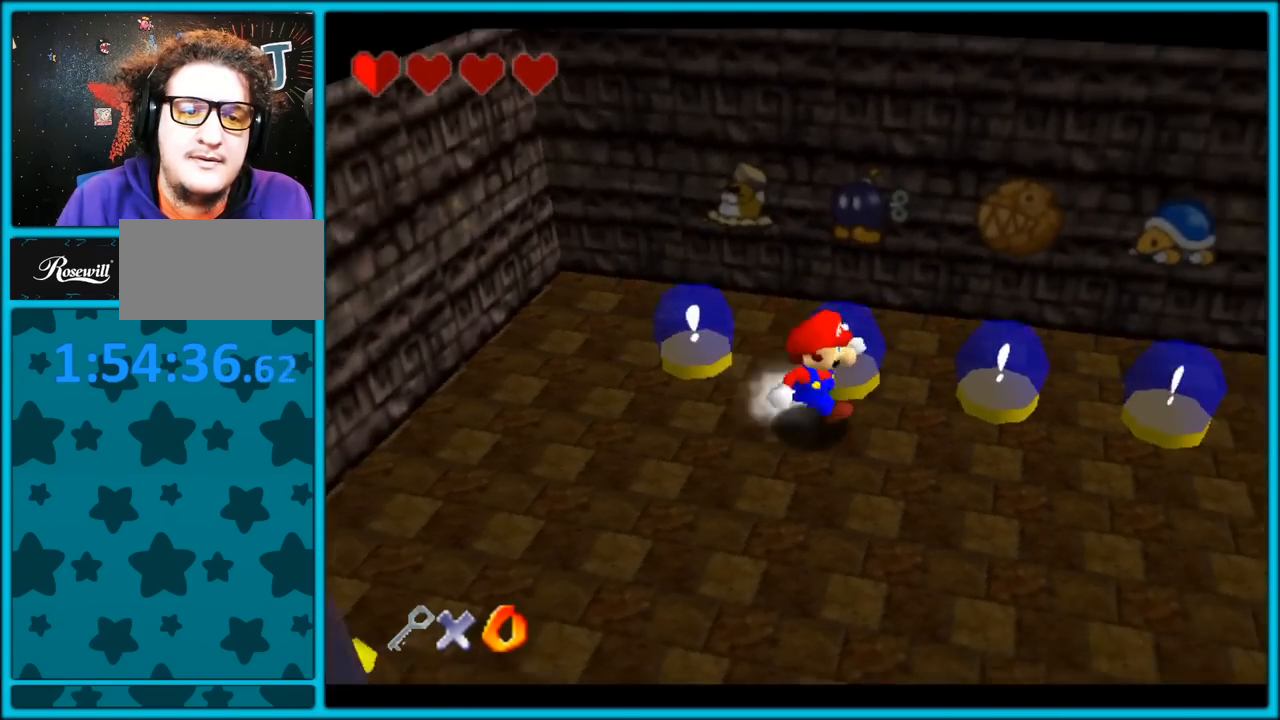
Gameplay with a controller (Nintendo layout); each line is a JSON object with the inputs held at the frame after it (dt_ms = milliseconds from this image to that frame). "button_events" lists button changes between this image and that frame as [ms after this image, input, new state], when the widget could be followed in between (sticks are given only as held states). Not read: L1 L3 R3.
{"dt_ms": 500, "buttons": ["C_LEFT"], "left_stick": "up-right", "button_events": []}
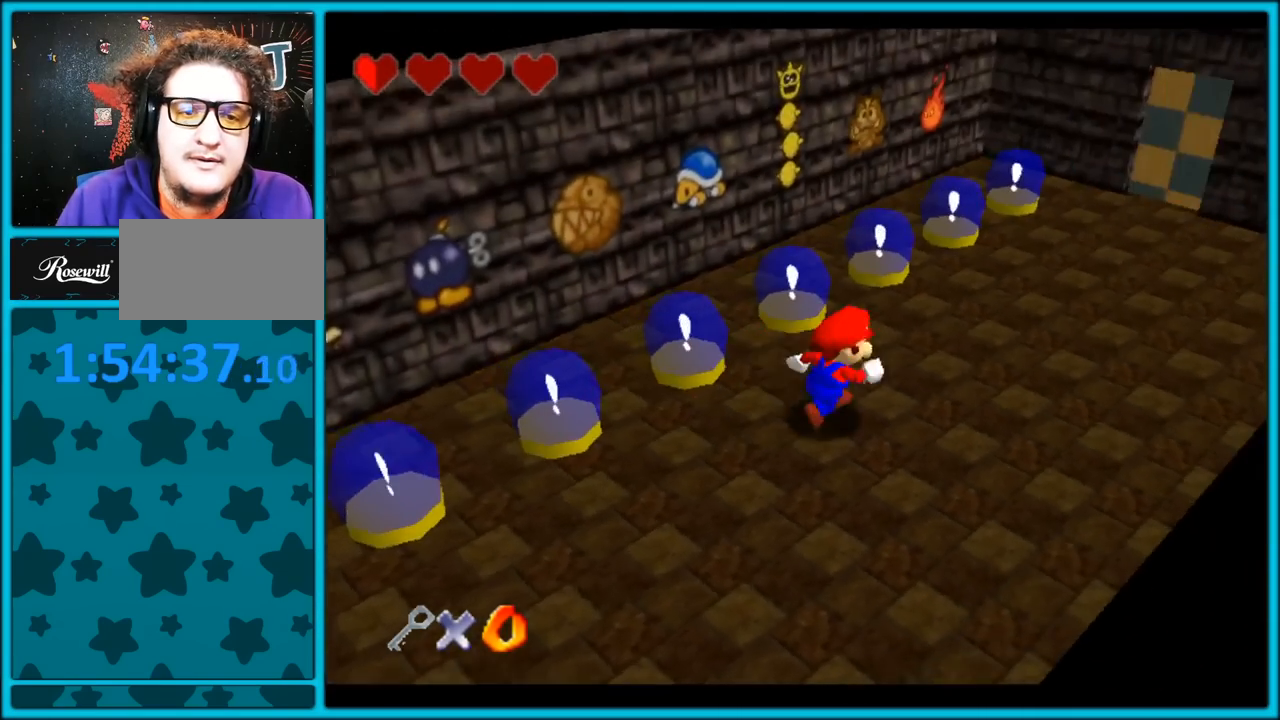
{"dt_ms": 500, "buttons": ["C_DOWN", "C_LEFT"], "left_stick": "right", "button_events": [[17, "C_LEFT", "up"], [183, "A", "down"], [200, "B", "down"], [333, "A", "up"], [350, "B", "up"], [350, "C_DOWN", "down"], [483, "C_LEFT", "down"]]}
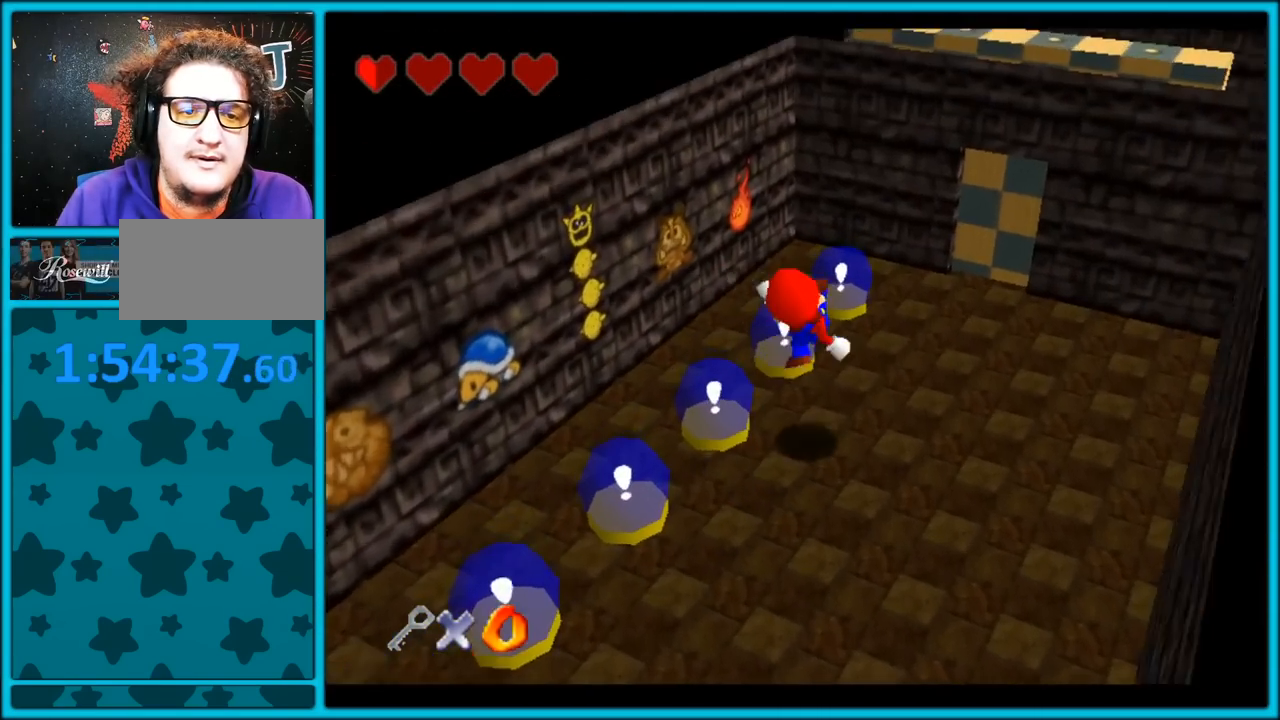
{"dt_ms": 500, "buttons": ["C_DOWN"], "left_stick": "up-right", "button_events": [[33, "C_DOWN", "up"], [83, "C_LEFT", "up"], [467, "C_DOWN", "down"]]}
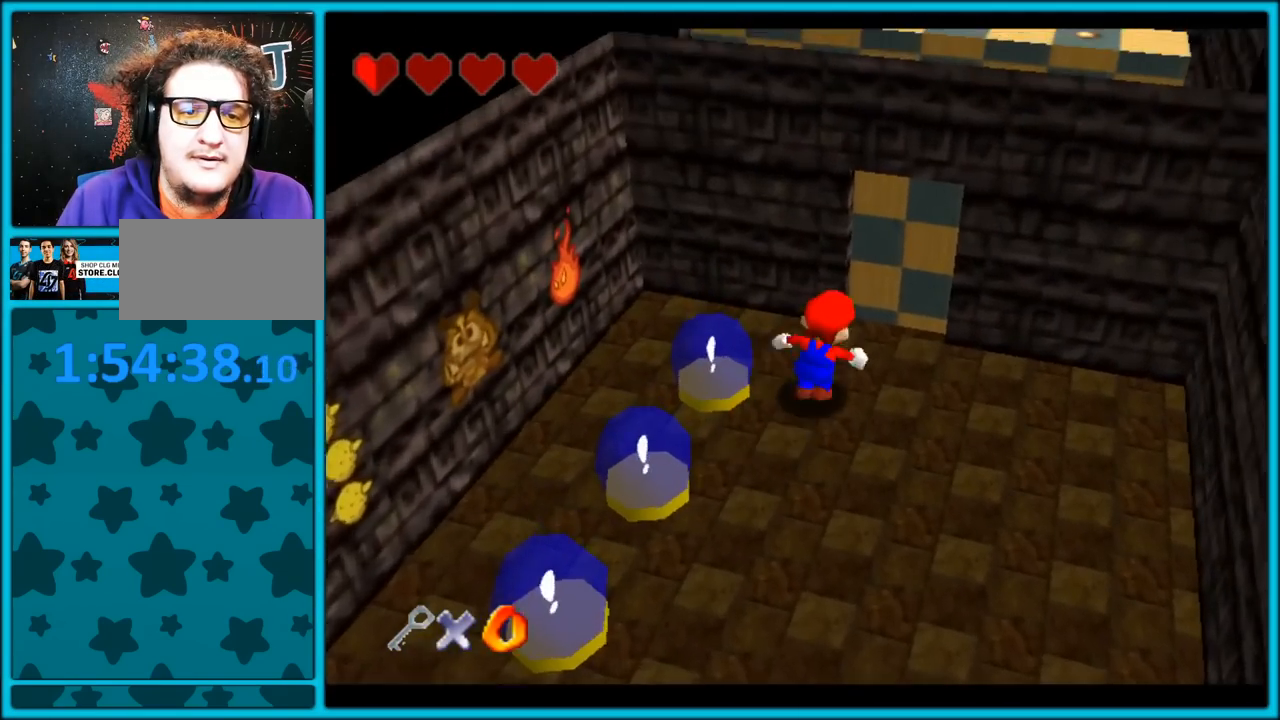
{"dt_ms": 500, "buttons": ["A"], "left_stick": "up", "button_events": [[250, "C_DOWN", "up"], [467, "A", "down"]]}
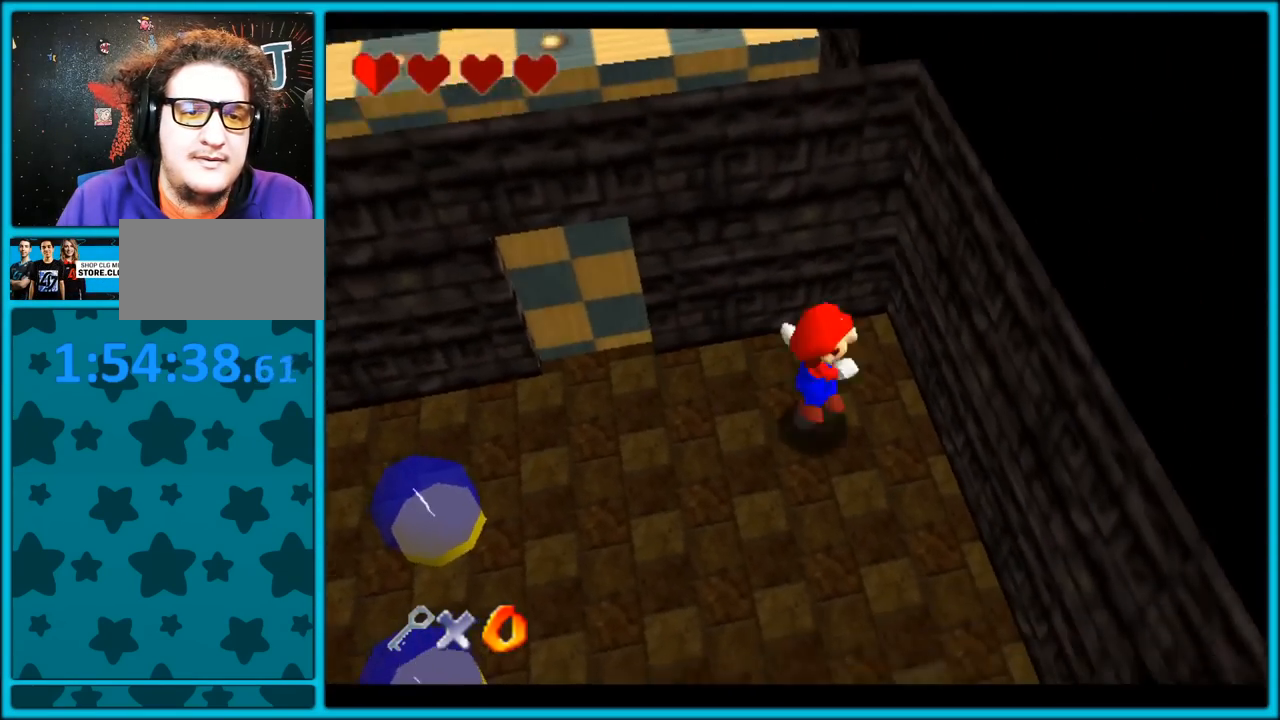
{"dt_ms": 500, "buttons": [], "left_stick": "up-left", "button_events": [[100, "A", "up"], [283, "C_RIGHT", "down"], [467, "C_RIGHT", "up"]]}
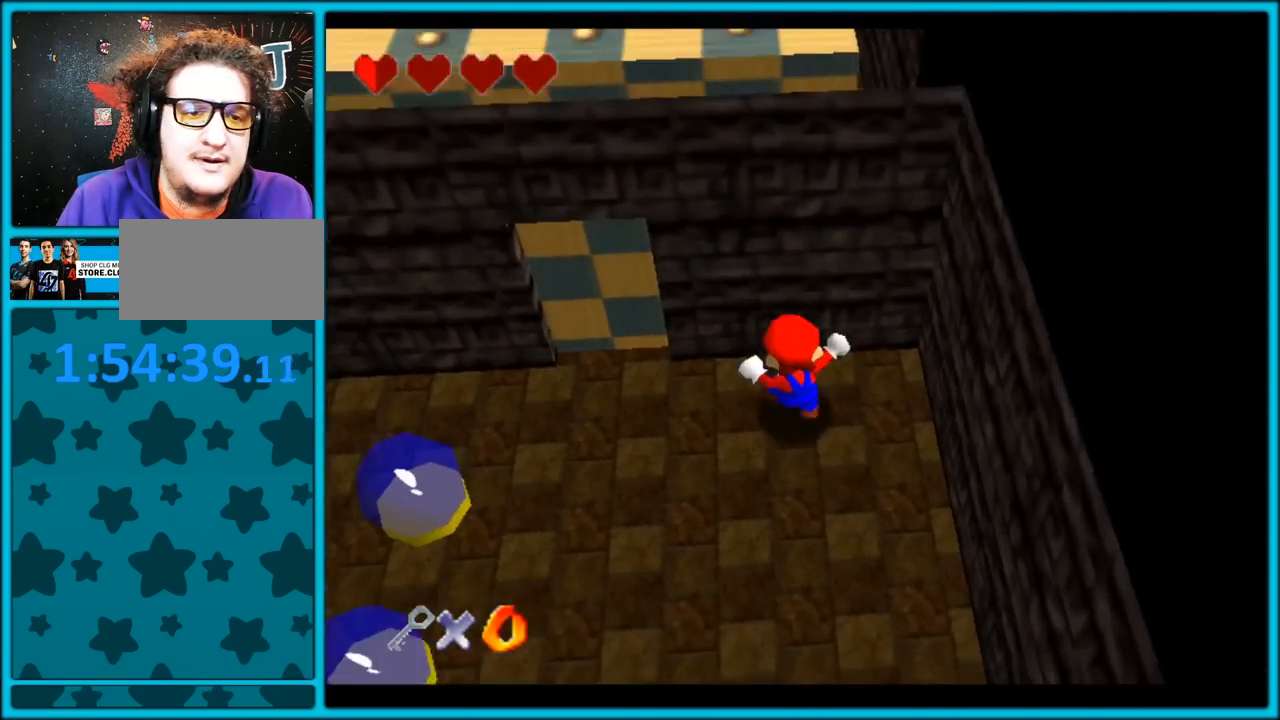
{"dt_ms": 500, "buttons": ["C_RIGHT"], "left_stick": "left", "button_events": [[400, "C_RIGHT", "down"]]}
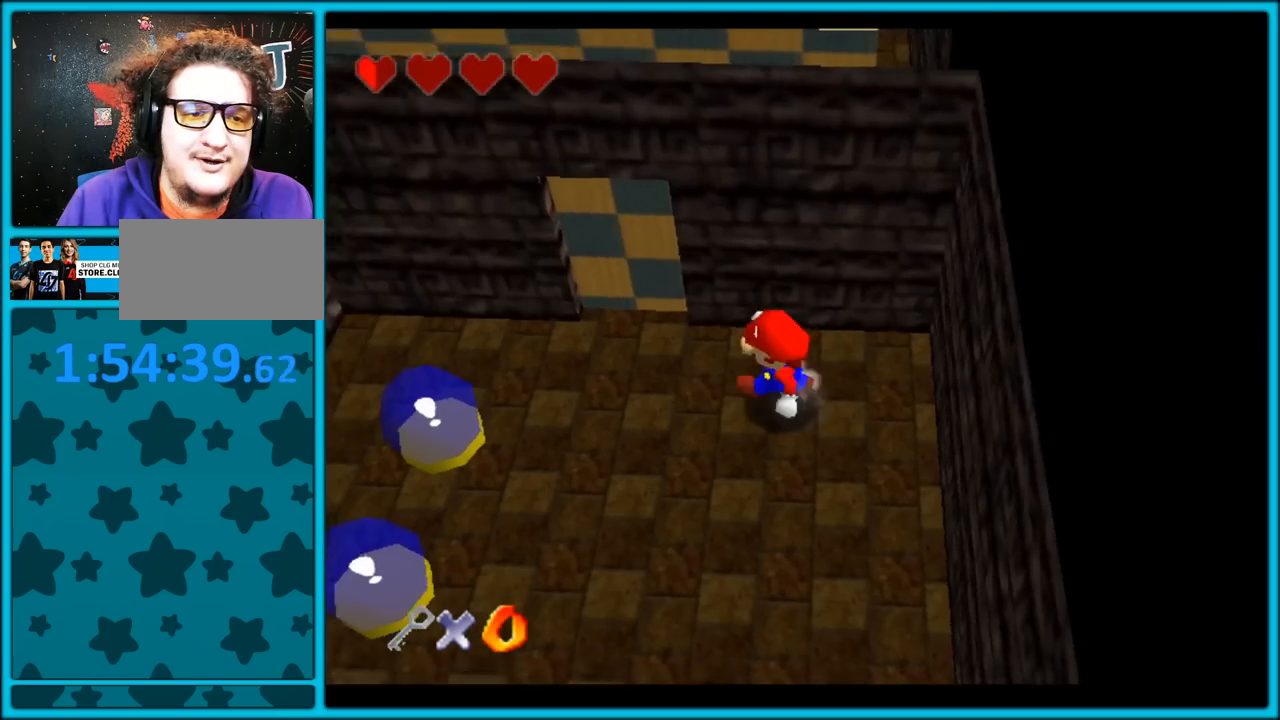
{"dt_ms": 500, "buttons": [], "left_stick": "up", "button_events": [[83, "C_RIGHT", "up"]]}
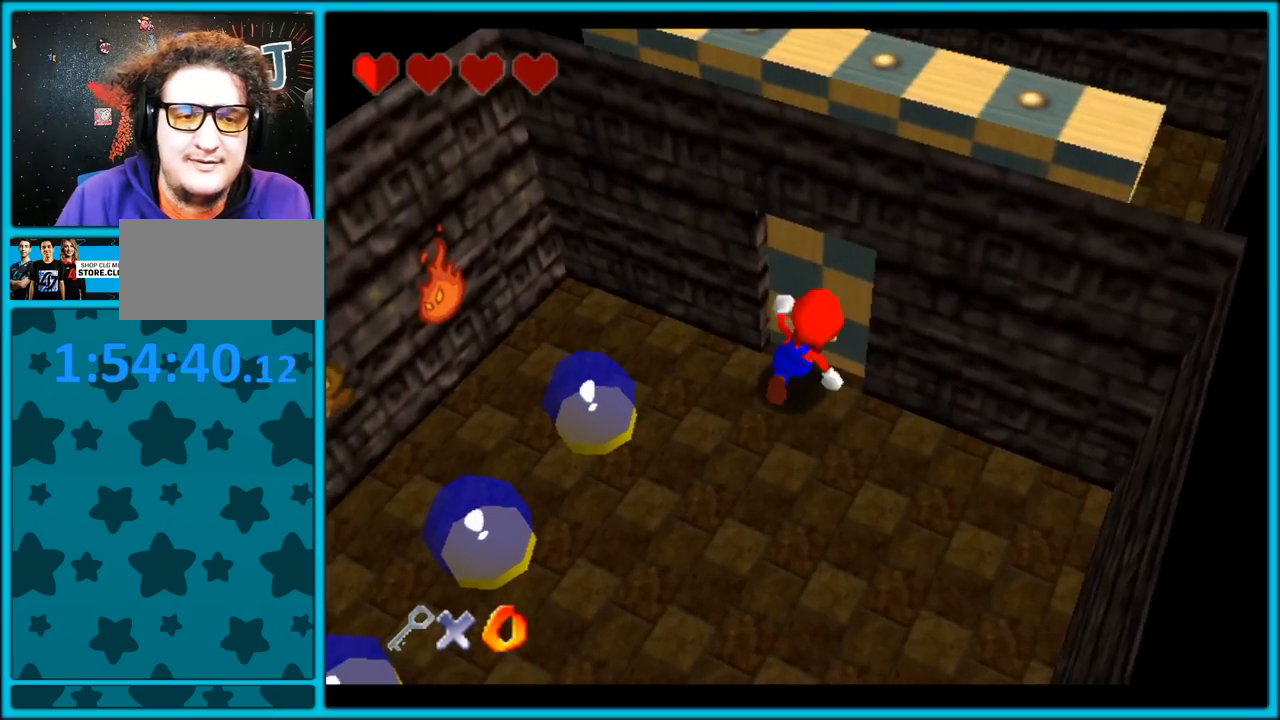
{"dt_ms": 500, "buttons": ["C_RIGHT"], "left_stick": "right", "button_events": [[17, "C_RIGHT", "down"]]}
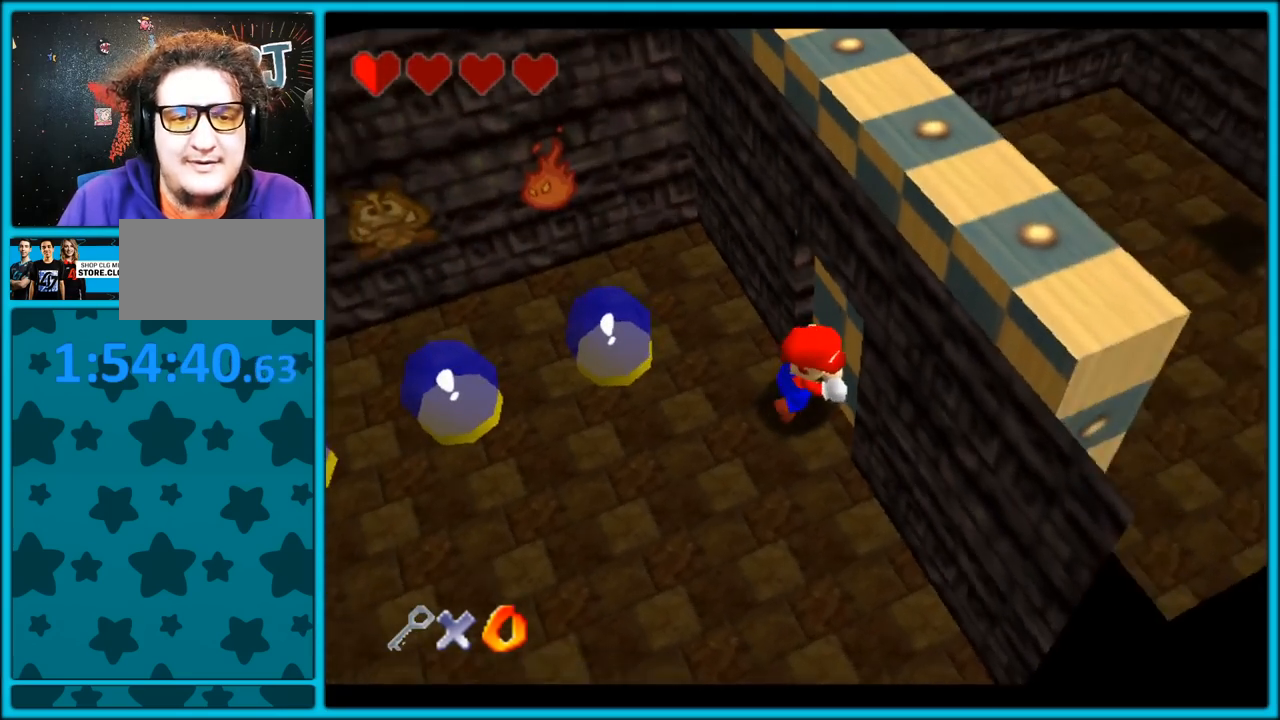
{"dt_ms": 500, "buttons": ["C_DOWN"], "left_stick": "right", "button_events": [[267, "C_RIGHT", "up"], [467, "C_DOWN", "down"]]}
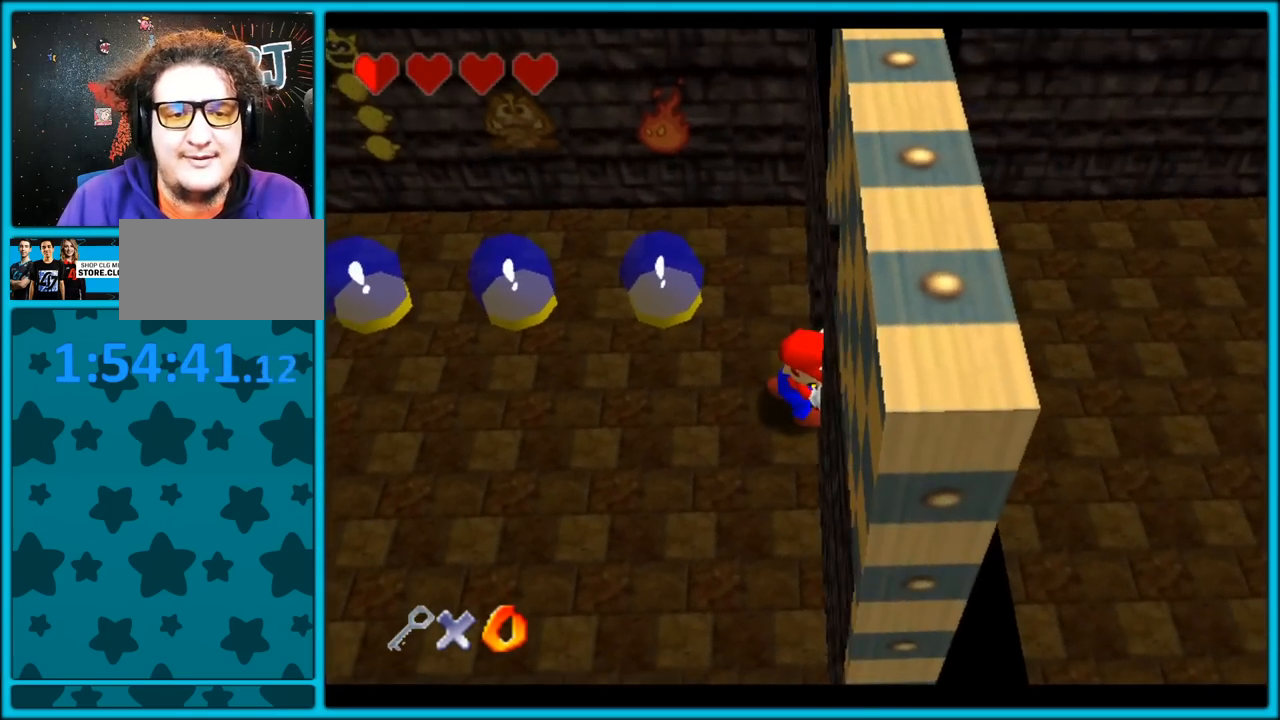
{"dt_ms": 500, "buttons": ["C_UP"], "left_stick": "down-right", "button_events": [[17, "C_LEFT", "down"], [117, "C_DOWN", "up"], [367, "C_UP", "down"], [417, "C_LEFT", "up"]]}
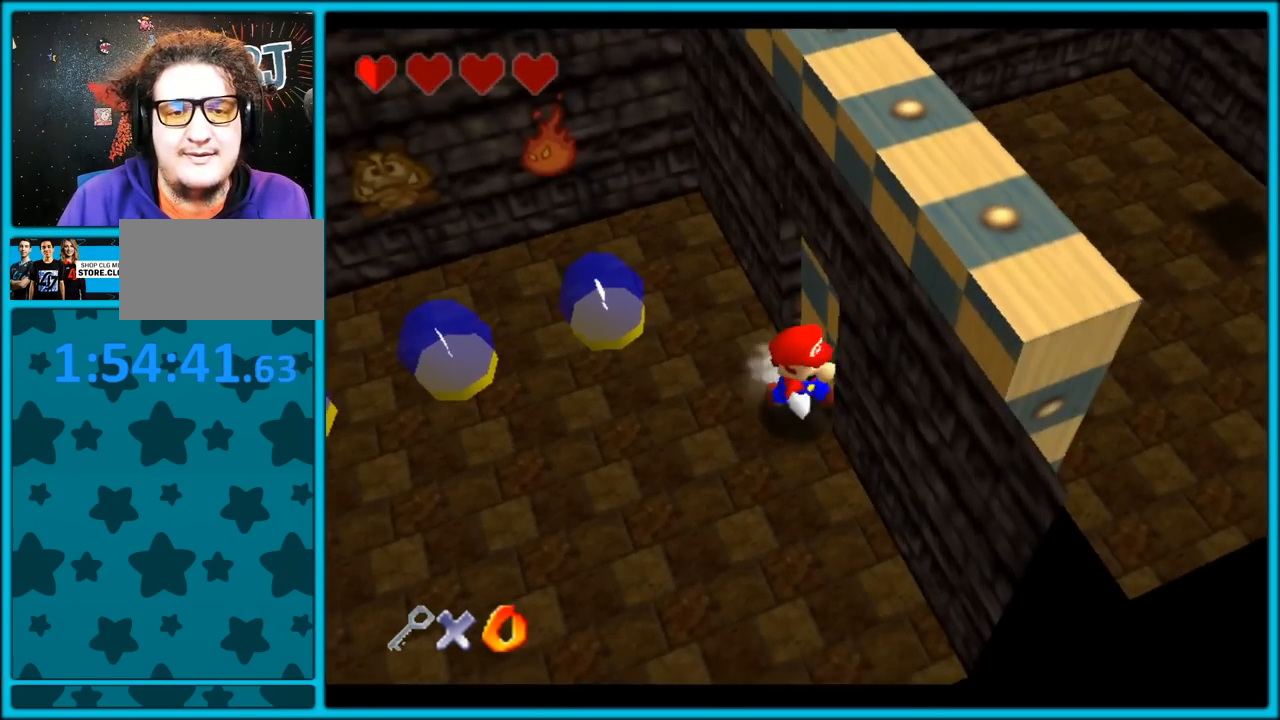
{"dt_ms": 500, "buttons": ["C_UP"], "left_stick": "center", "button_events": []}
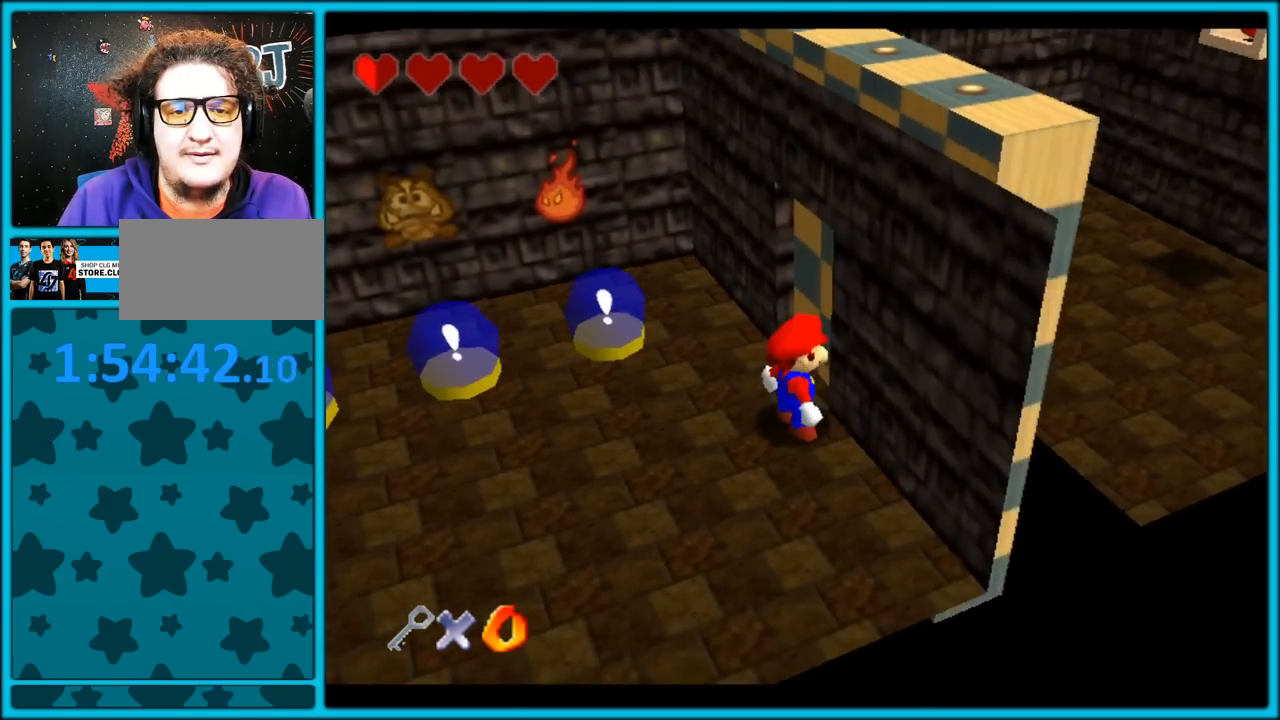
{"dt_ms": 500, "buttons": [], "left_stick": "center", "button_events": [[400, "C_UP", "up"]]}
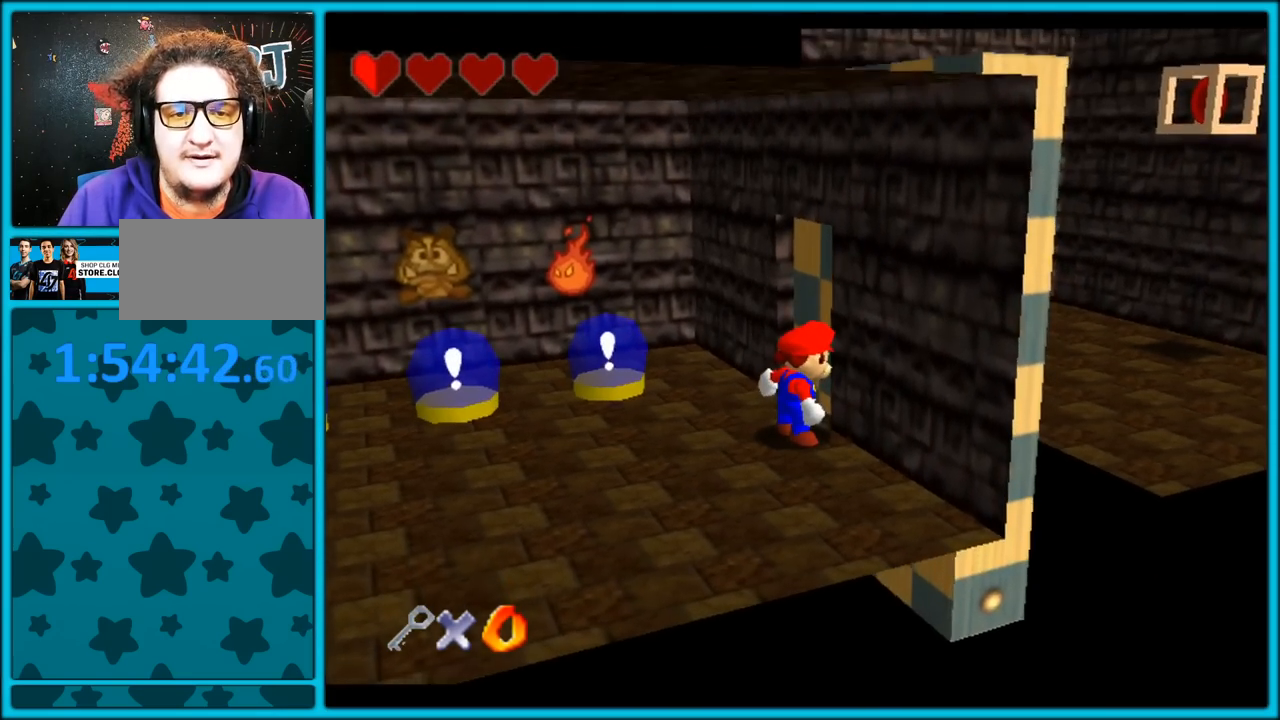
{"dt_ms": 500, "buttons": ["C_LEFT"], "left_stick": "center", "button_events": [[483, "C_LEFT", "down"]]}
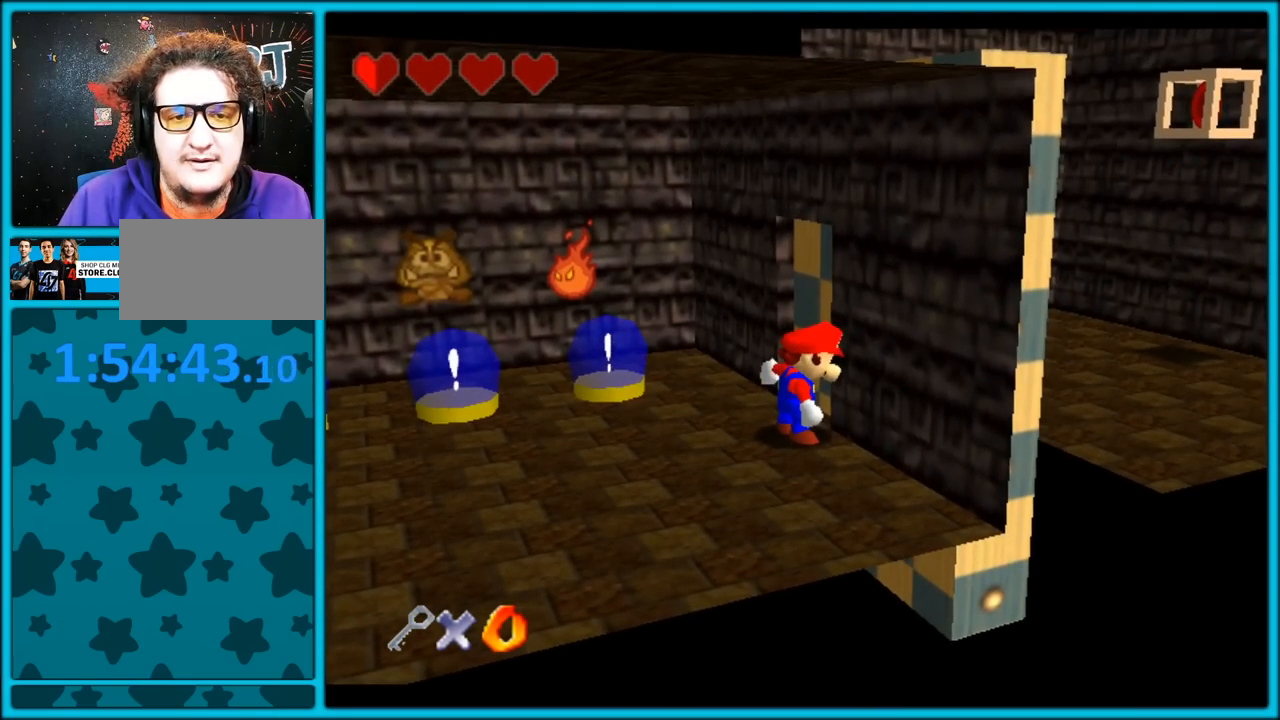
{"dt_ms": 500, "buttons": ["C_LEFT"], "left_stick": "center", "button_events": [[117, "C_LEFT", "up"], [383, "C_LEFT", "down"]]}
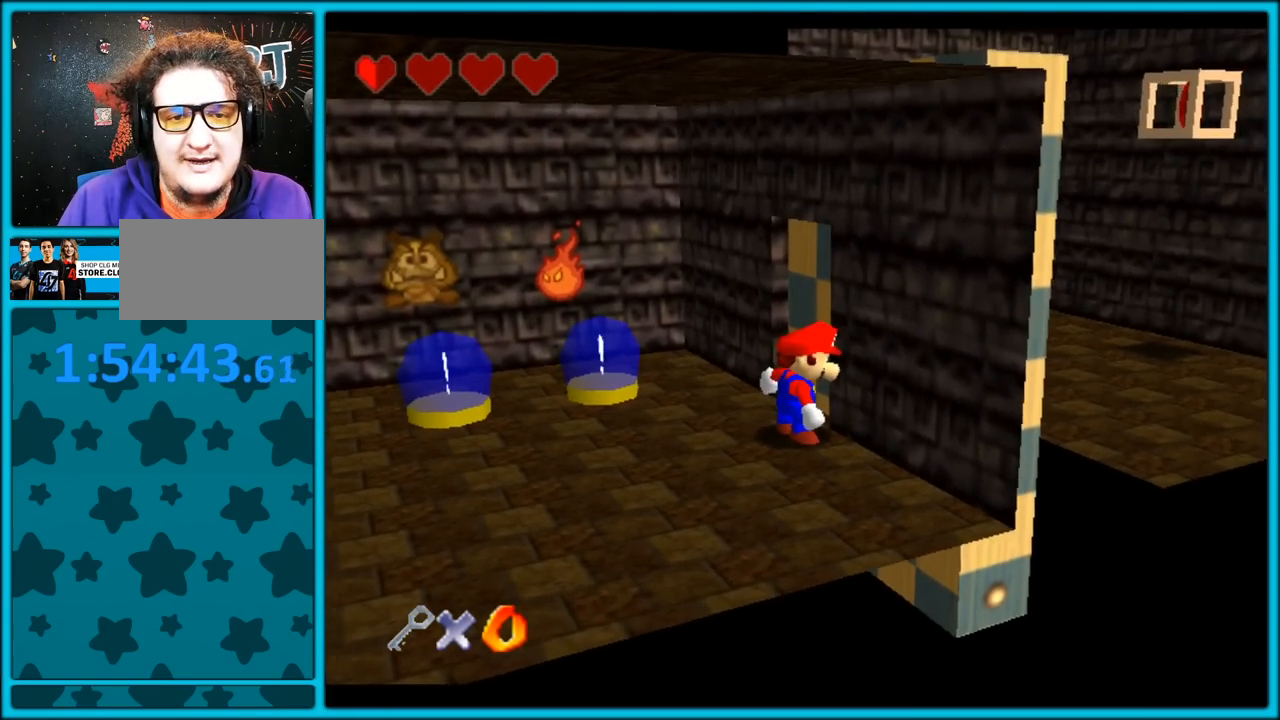
{"dt_ms": 500, "buttons": [], "left_stick": "center", "button_events": [[33, "C_LEFT", "up"]]}
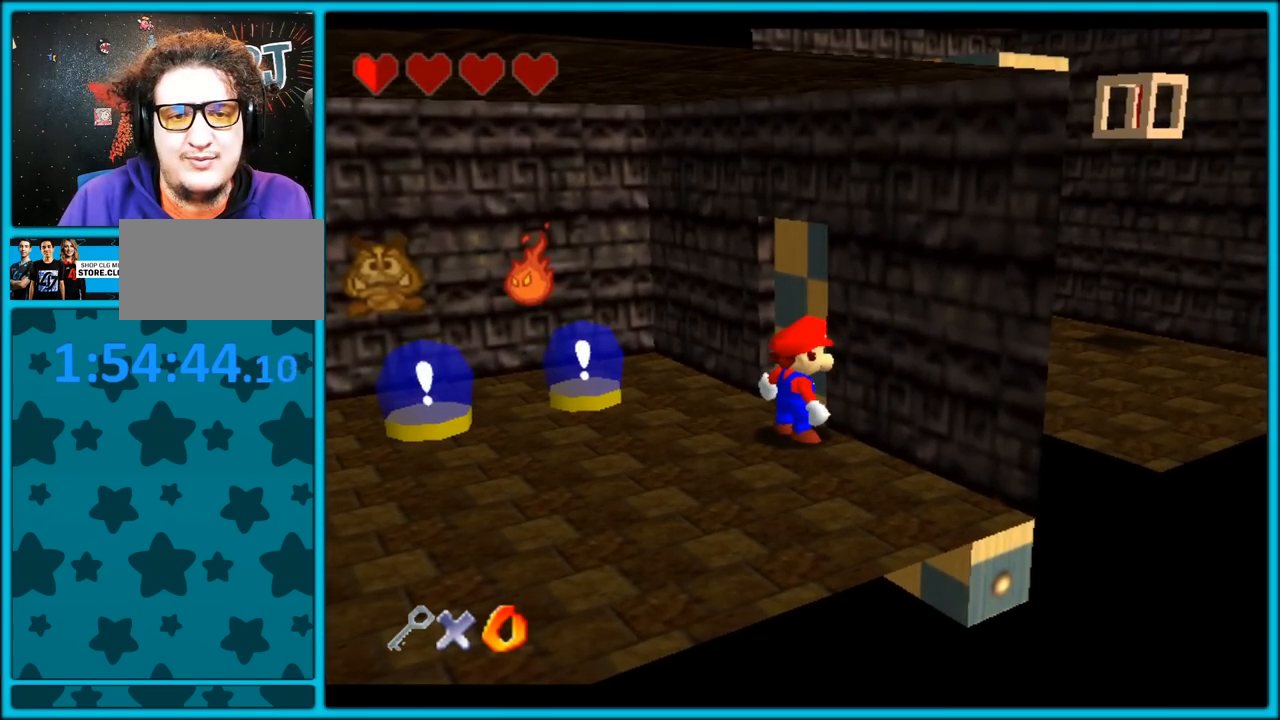
{"dt_ms": 500, "buttons": ["C_RIGHT"], "left_stick": "center", "button_events": [[167, "C_RIGHT", "down"]]}
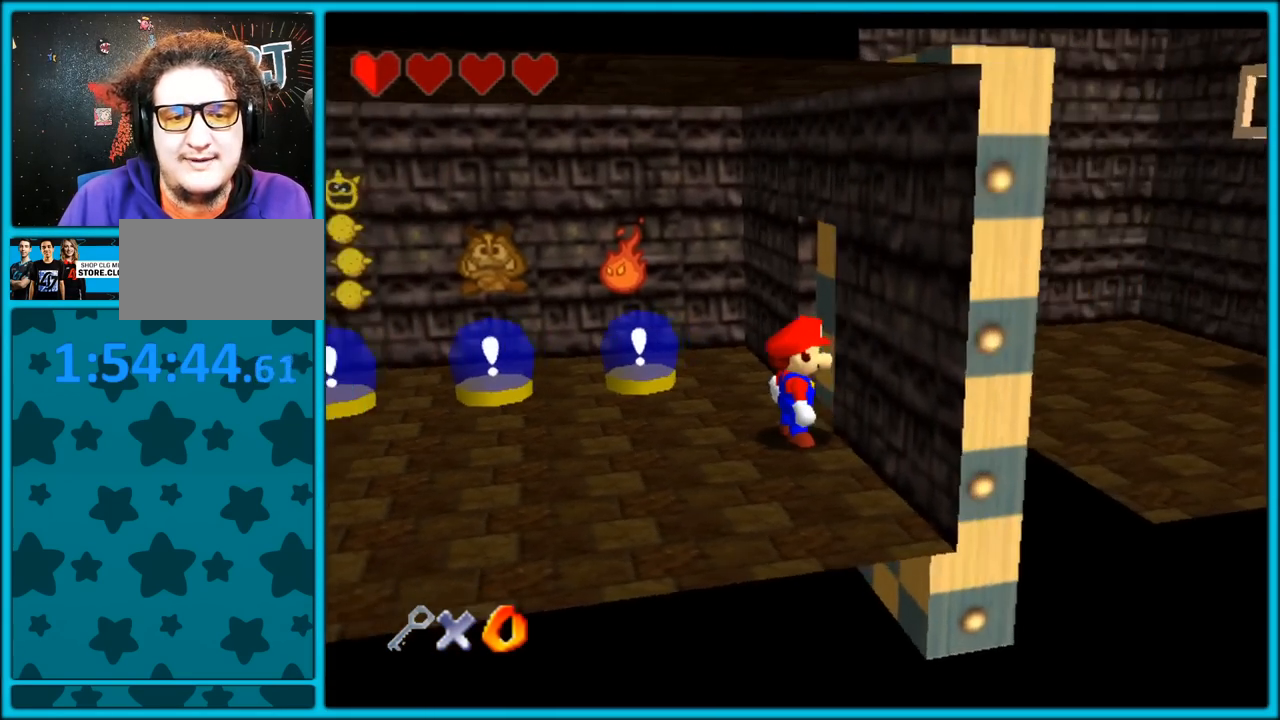
{"dt_ms": 500, "buttons": [], "left_stick": "right", "button_events": [[133, "C_RIGHT", "up"]]}
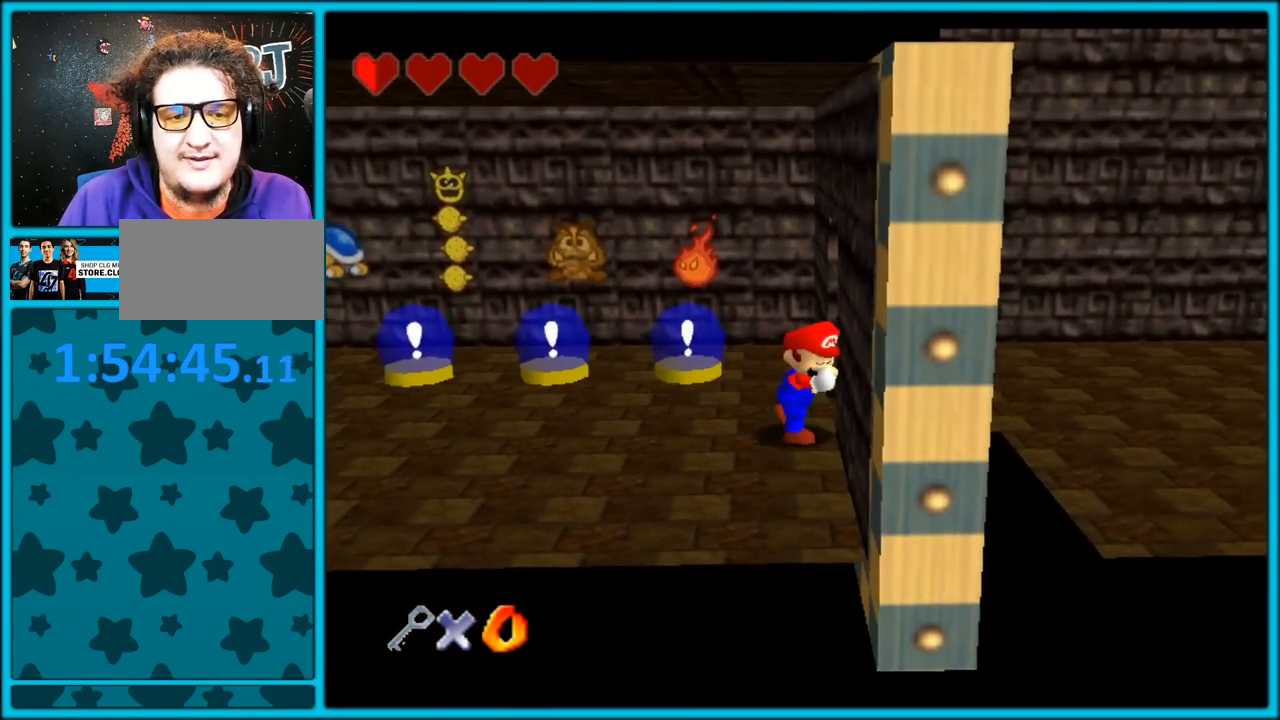
{"dt_ms": 500, "buttons": [], "left_stick": "up-left", "button_events": [[33, "C_RIGHT", "down"], [250, "C_RIGHT", "up"]]}
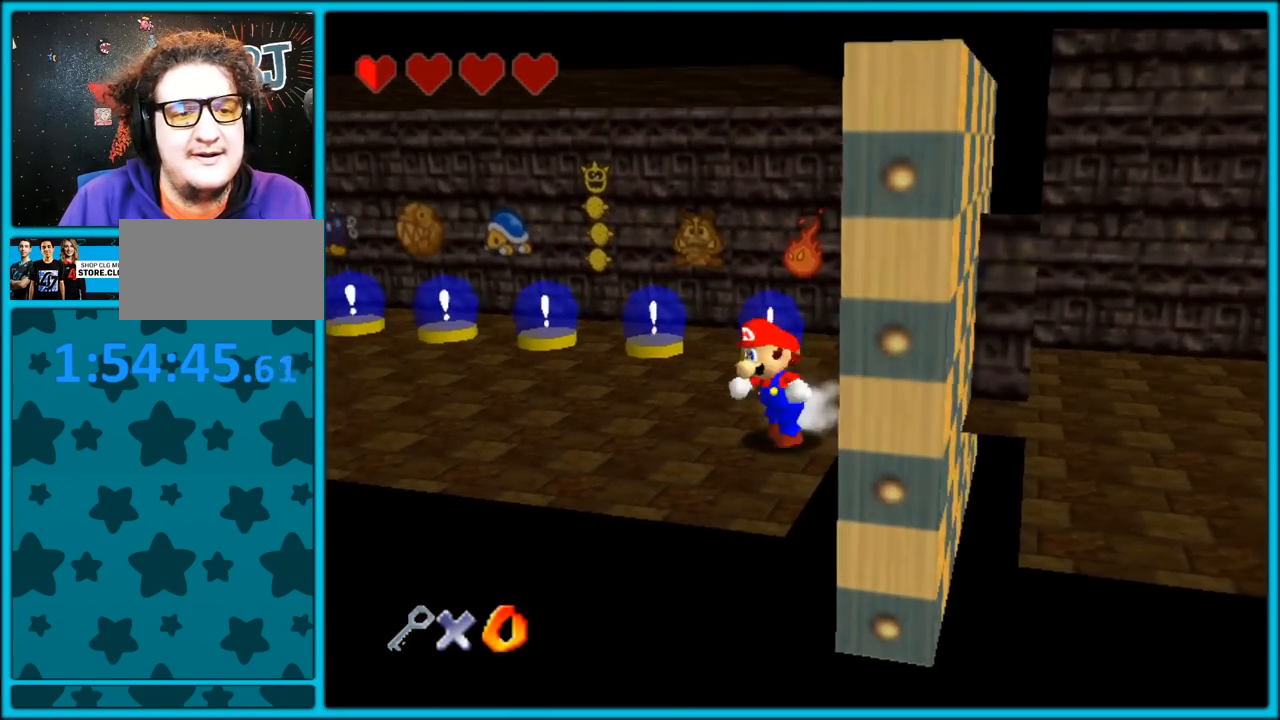
{"dt_ms": 1000, "buttons": [], "left_stick": "center", "button_events": []}
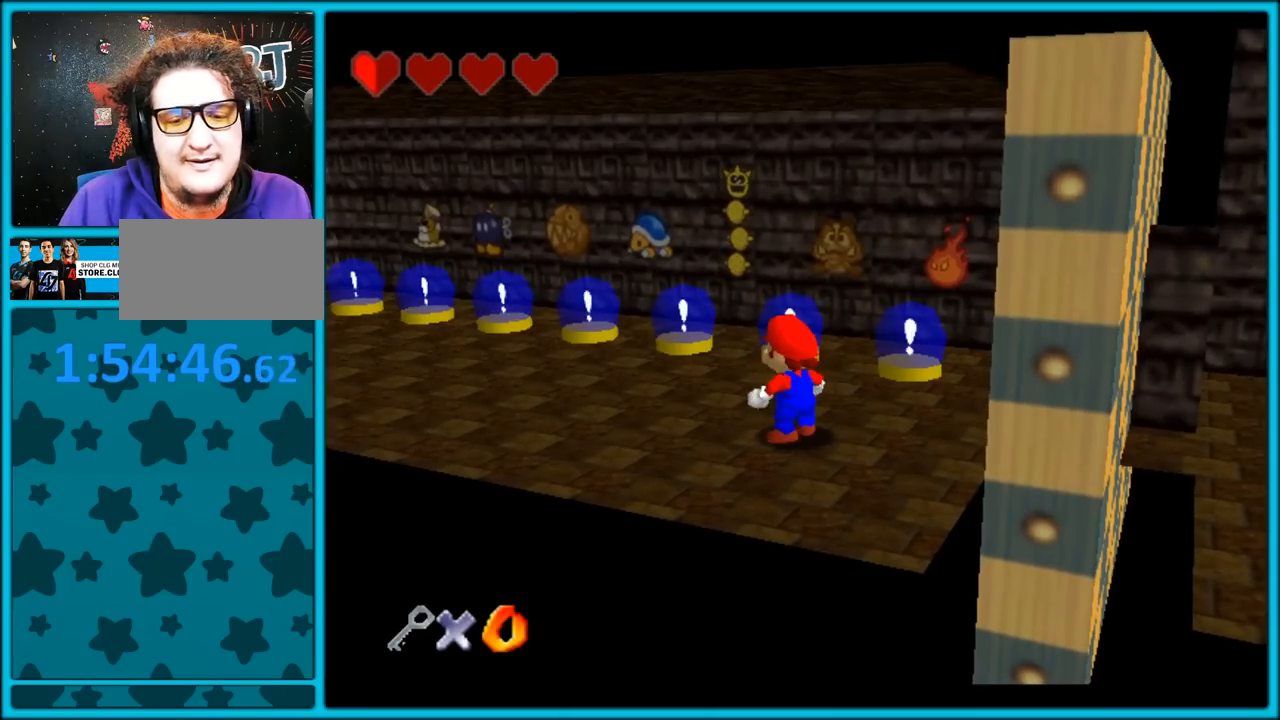
{"dt_ms": 500, "buttons": ["C_LEFT"], "left_stick": "left", "button_events": [[383, "C_LEFT", "down"]]}